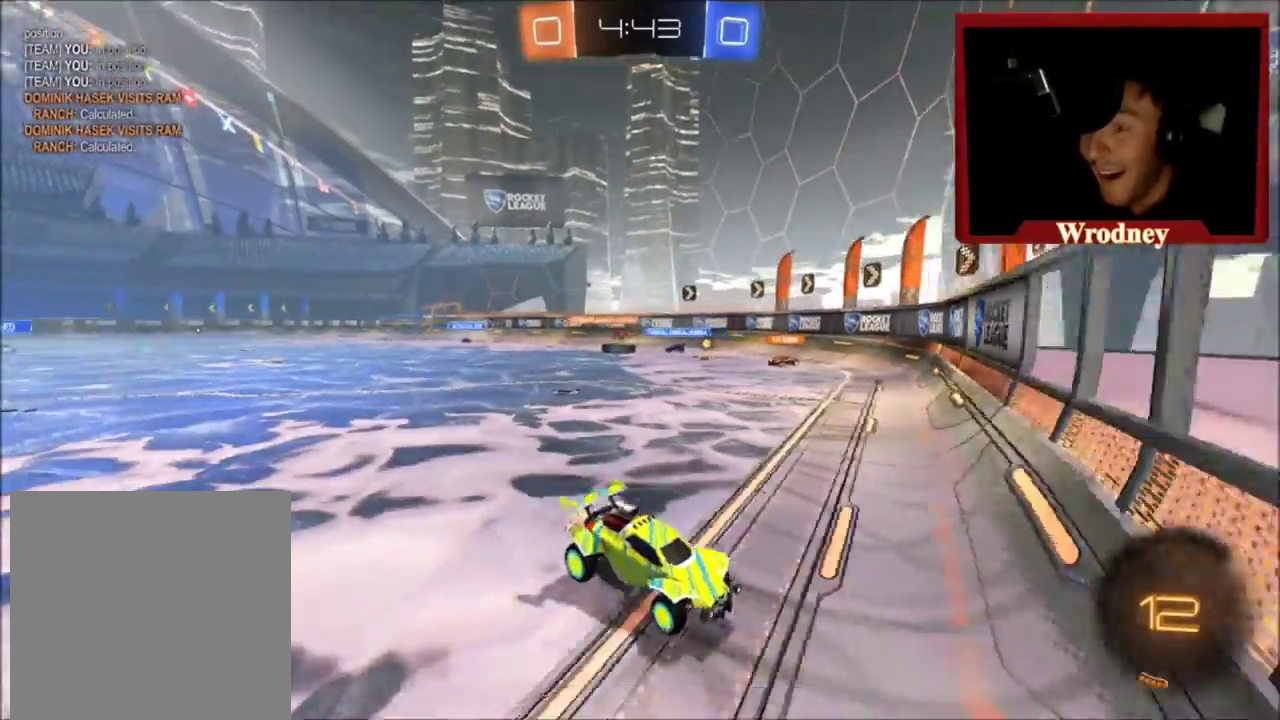
Gameplay with a controller (Xbox layout); each line is a JSON object with the inputs held at the frame after it. "events" lists button and stick changes between this image and that frame as [ms after this image, input, new state], when the widget could be followed in between.
{"buttons": ["R2"], "left_stick": "right", "right_stick": "center", "events": [[234, "L2", "up"], [267, "left_stick", "right"], [300, "R2", "down"]]}
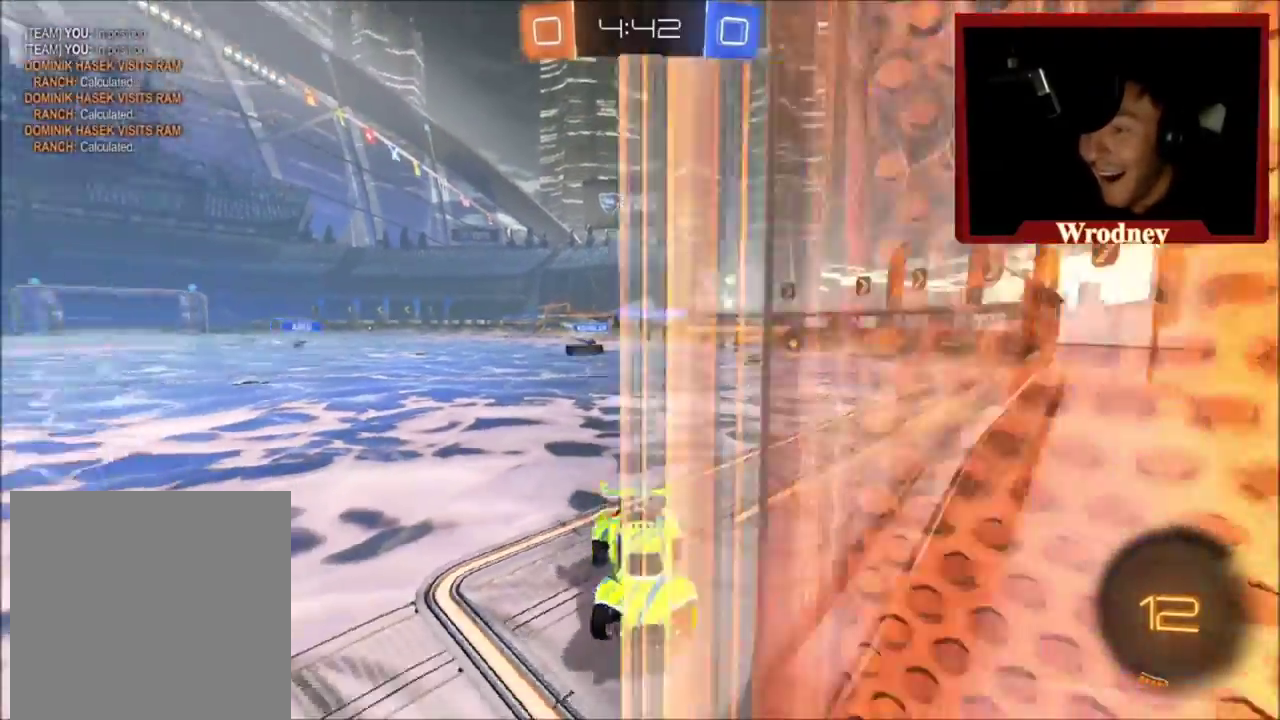
{"buttons": ["X", "Y", "R2"], "left_stick": "right", "right_stick": "center", "events": [[301, "left_stick", "up"], [368, "X", "down"], [401, "Y", "down"], [401, "left_stick", "right"]]}
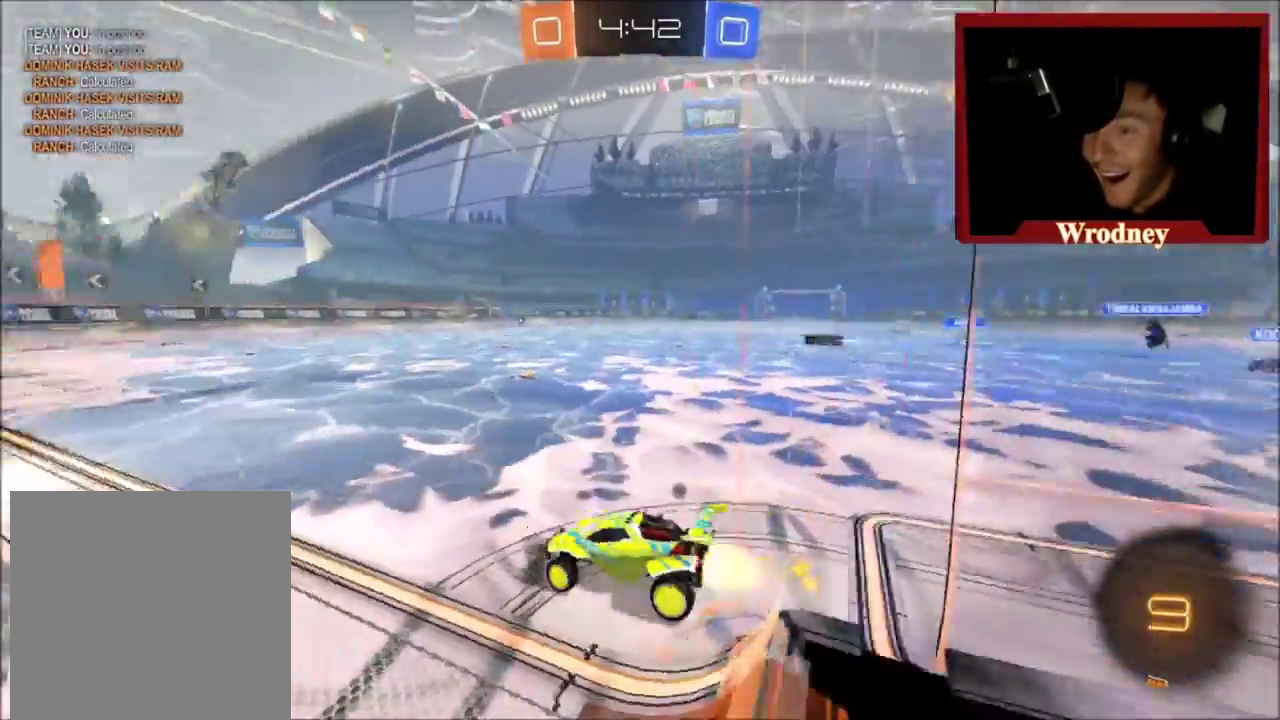
{"buttons": ["L1", "R2"], "left_stick": "up", "right_stick": "center", "events": [[33, "Y", "up"], [200, "left_stick", "up"], [400, "A", "down"], [400, "L1", "down"], [467, "A", "up"], [467, "X", "up"]]}
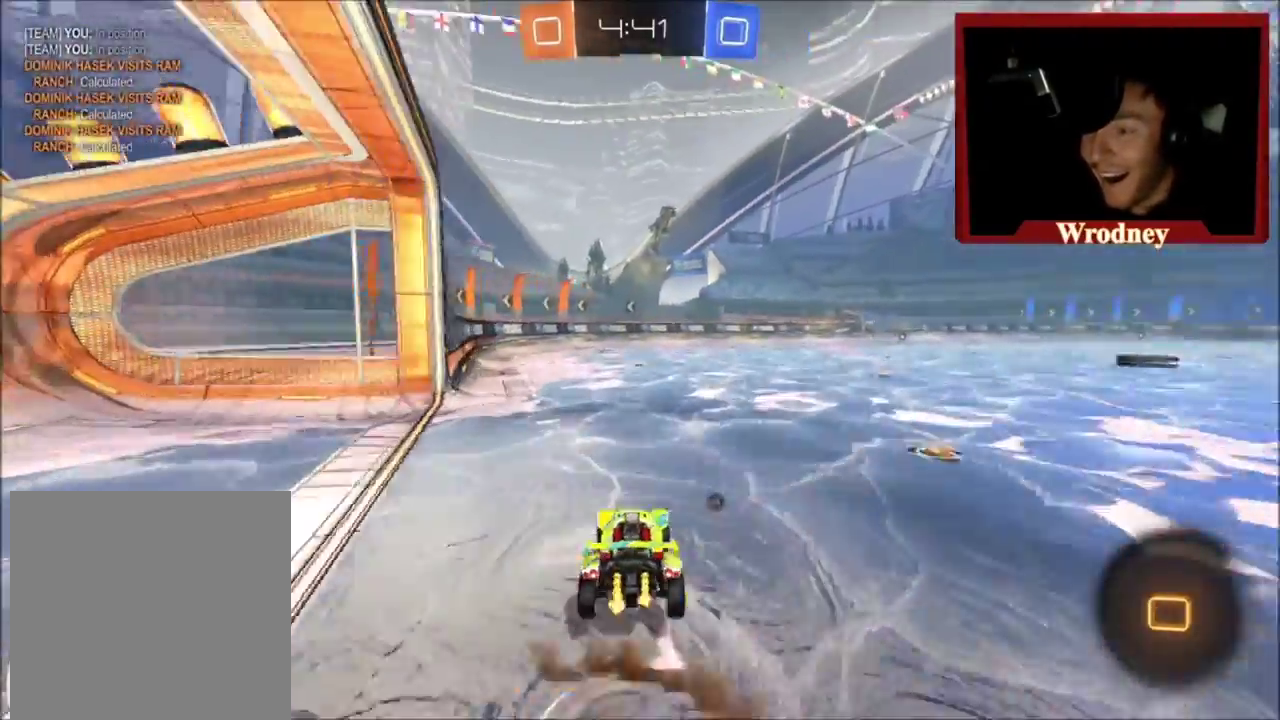
{"buttons": ["R2"], "left_stick": "up-left", "right_stick": "center", "events": [[33, "A", "down"], [133, "A", "up"], [166, "Y", "down"], [266, "Y", "up"], [333, "L1", "up"], [333, "left_stick", "up-left"]]}
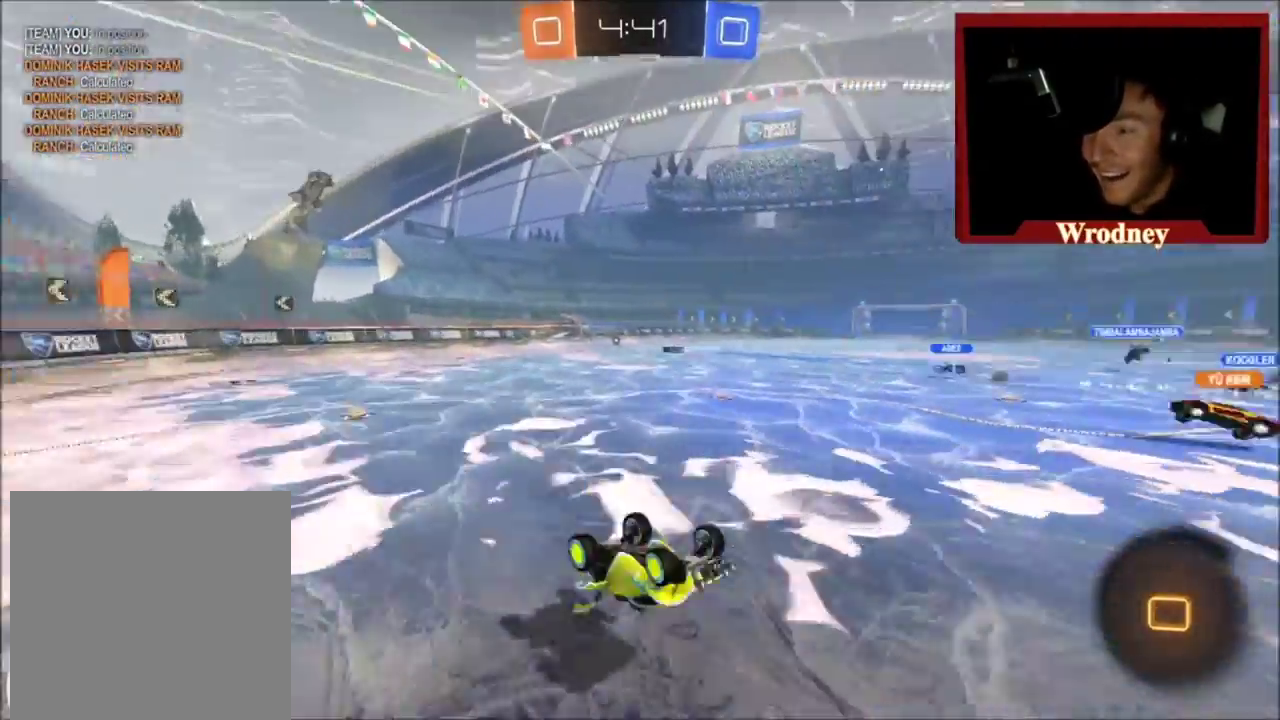
{"buttons": ["R2"], "left_stick": "up-left", "right_stick": "center", "events": [[267, "left_stick", "center"], [434, "left_stick", "left"], [501, "left_stick", "up-left"]]}
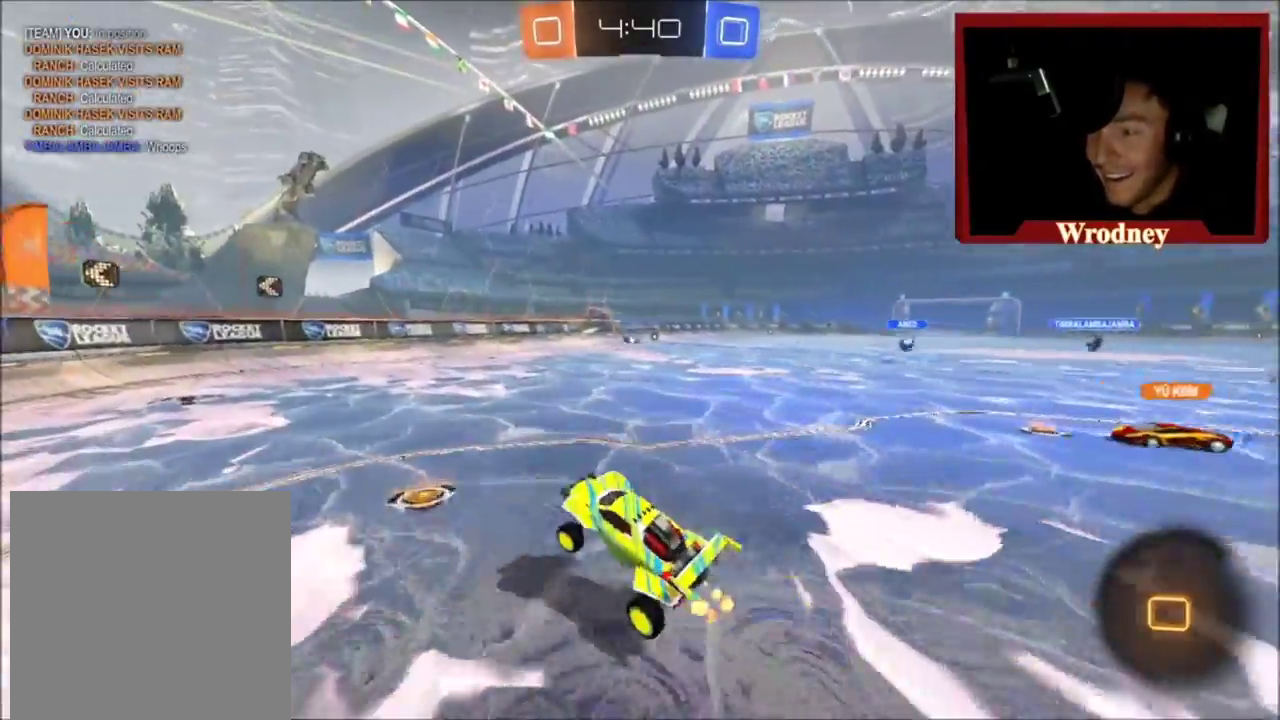
{"buttons": ["X", "Y", "R2"], "left_stick": "center", "right_stick": "center", "events": [[166, "Y", "down"], [200, "X", "down"], [233, "left_stick", "center"], [300, "Y", "up"], [400, "Y", "down"]]}
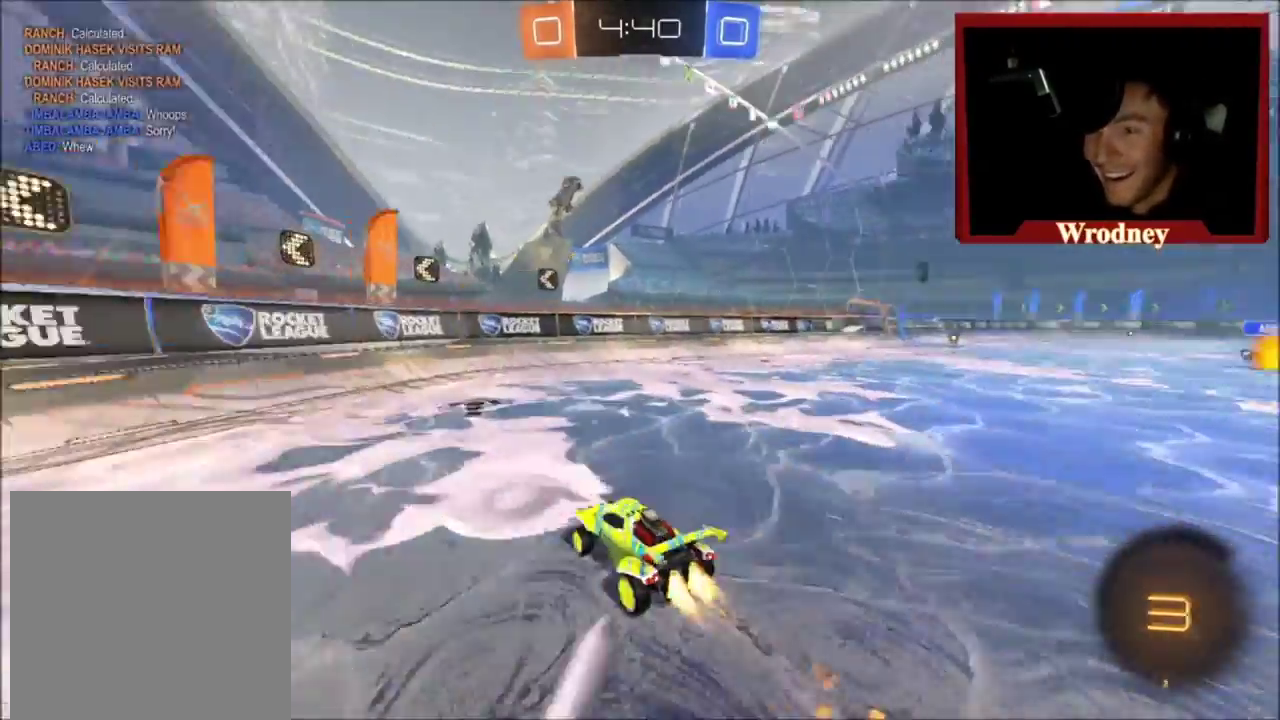
{"buttons": ["B", "R2"], "left_stick": "up-left", "right_stick": "center", "events": [[67, "X", "up"], [67, "Y", "up"], [67, "left_stick", "right"], [133, "left_stick", "center"], [267, "left_stick", "up-left"], [300, "B", "down"], [400, "B", "up"], [501, "B", "down"]]}
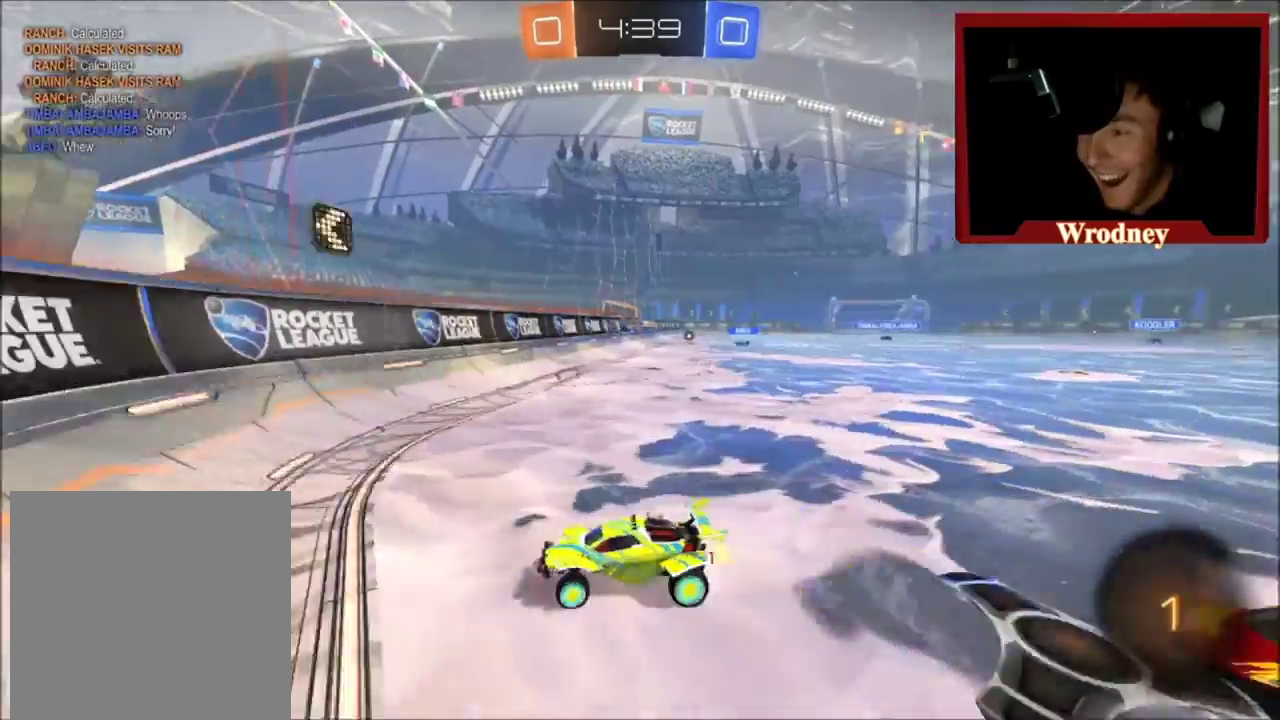
{"buttons": ["R2"], "left_stick": "left", "right_stick": "center", "events": [[66, "B", "up"], [500, "left_stick", "left"]]}
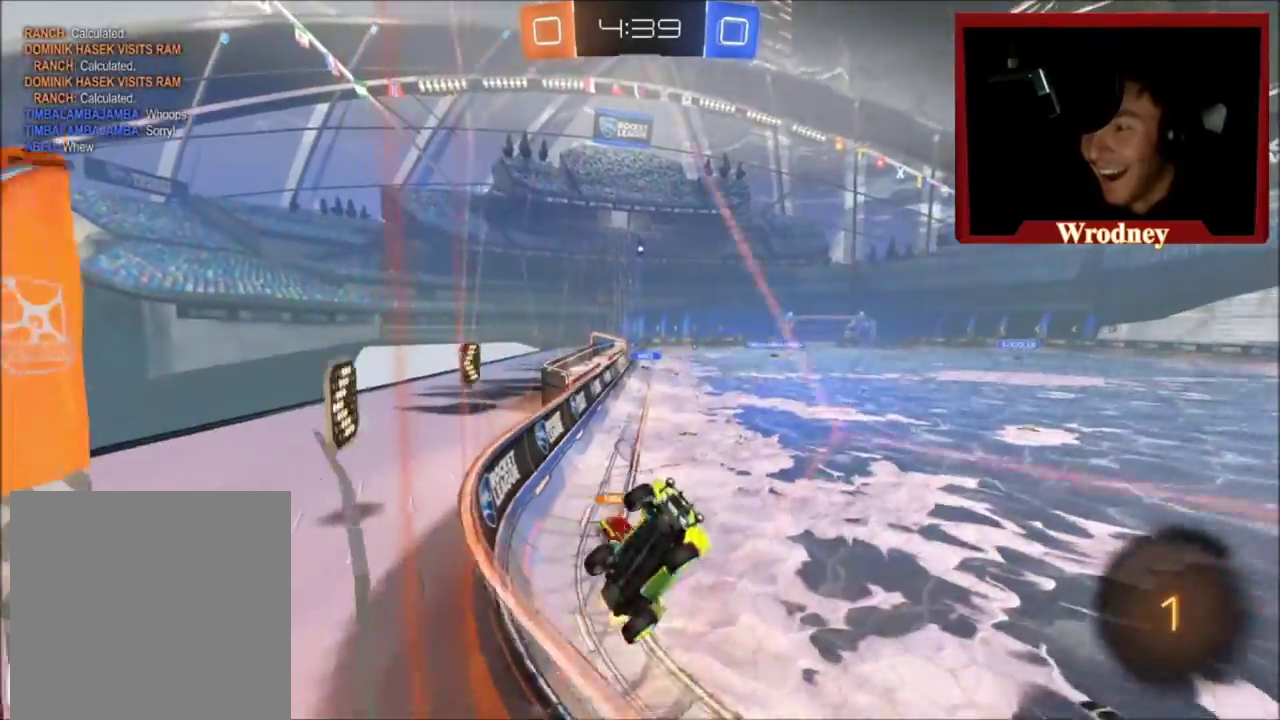
{"buttons": ["B", "R2"], "left_stick": "left", "right_stick": "center", "events": [[434, "B", "down"]]}
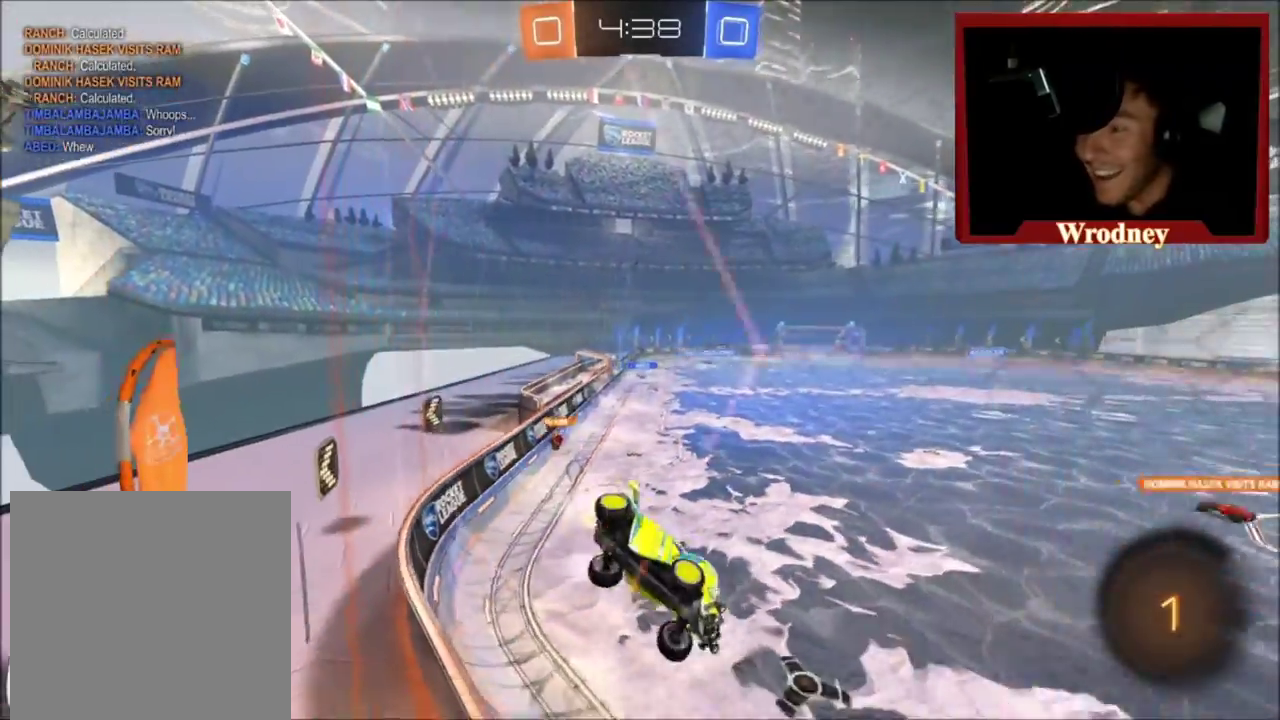
{"buttons": ["R2"], "left_stick": "left", "right_stick": "center", "events": [[67, "B", "up"]]}
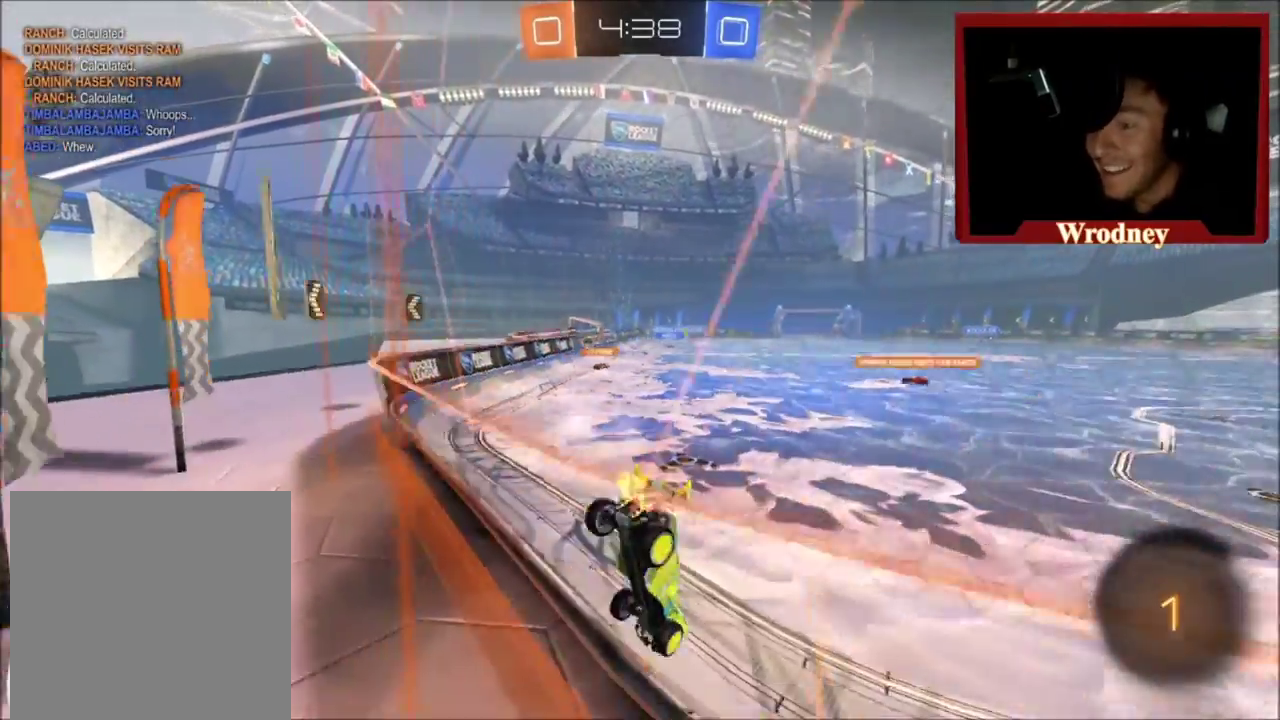
{"buttons": [], "left_stick": "up-left", "right_stick": "center", "events": [[234, "left_stick", "up-left"], [267, "L3", "down"], [300, "R2", "up"], [367, "L3", "up"]]}
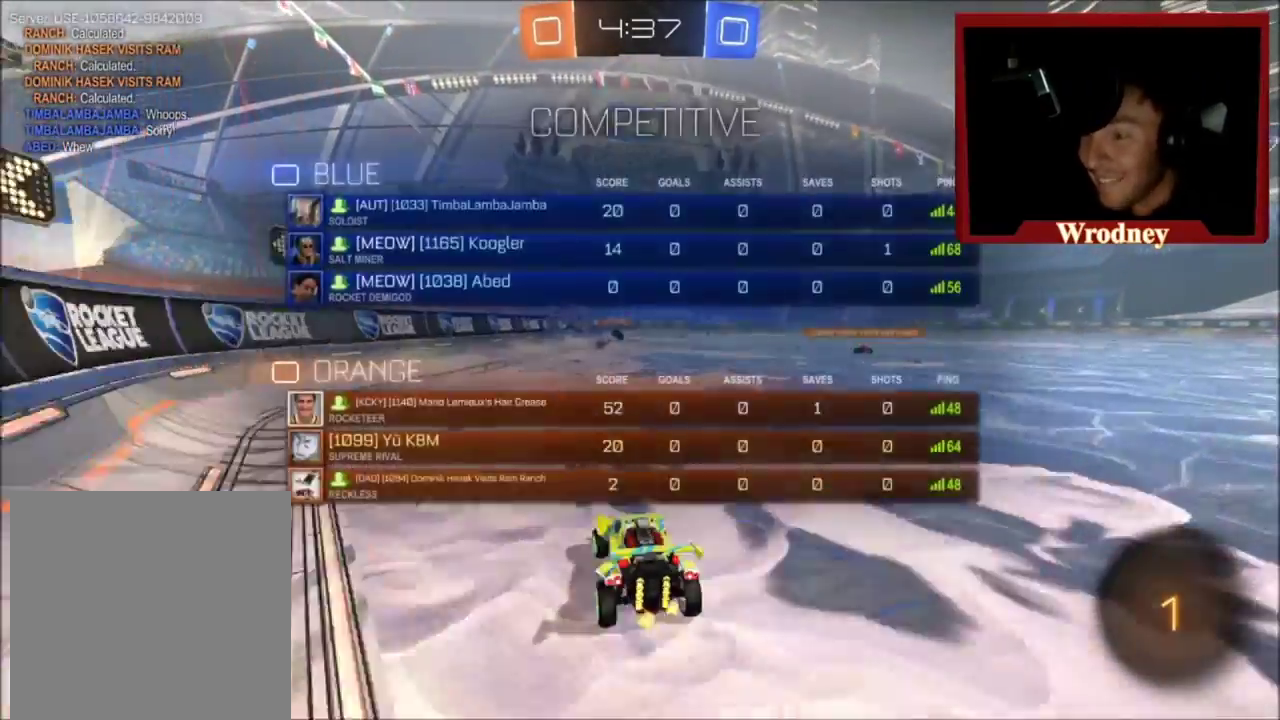
{"buttons": ["L2"], "left_stick": "center", "right_stick": "center", "events": [[66, "left_stick", "up"], [133, "left_stick", "up-right"], [200, "left_stick", "right"], [300, "left_stick", "center"], [367, "L2", "down"]]}
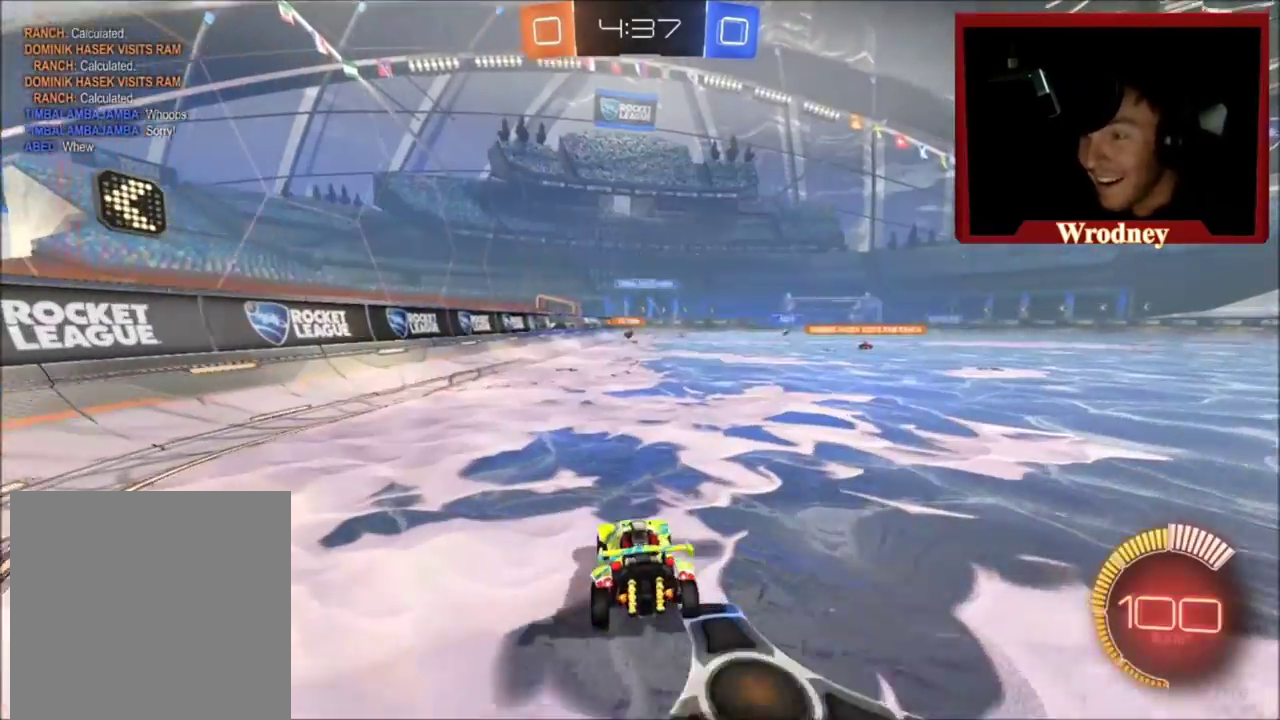
{"buttons": ["R2"], "left_stick": "up-right", "right_stick": "center", "events": [[133, "L2", "up"], [133, "R2", "down"], [200, "left_stick", "up-right"]]}
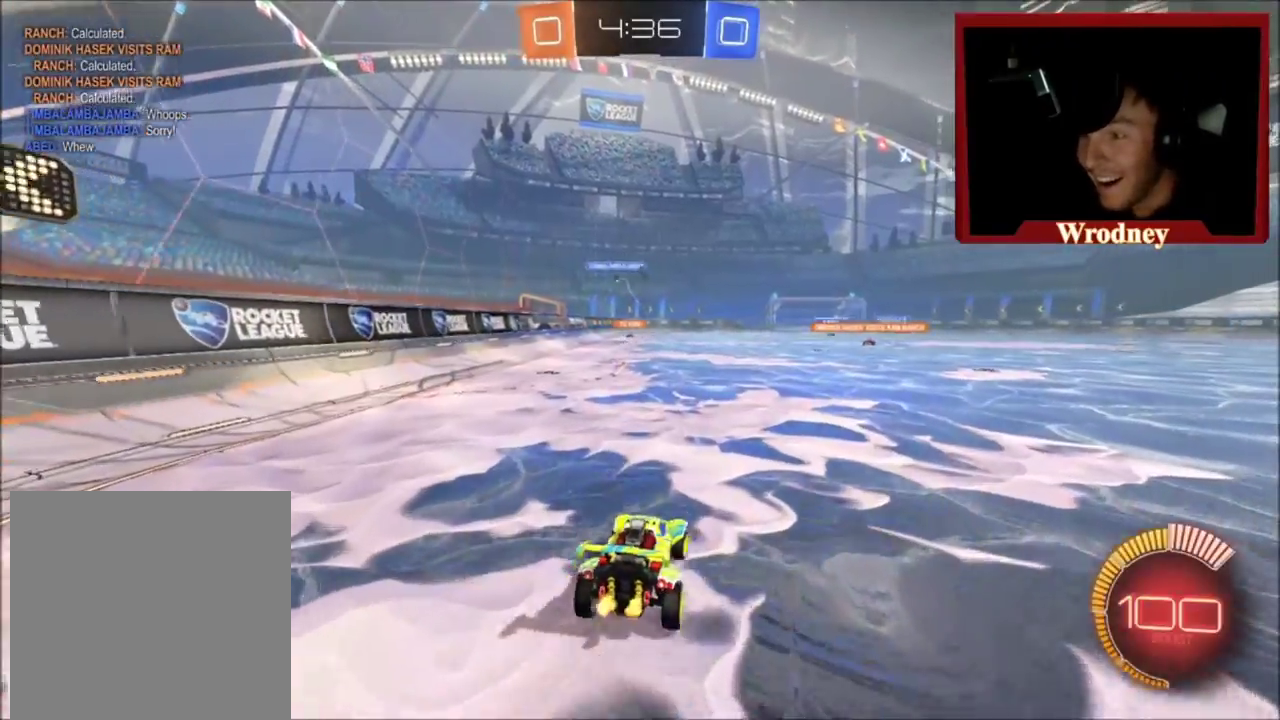
{"buttons": ["X", "R2"], "left_stick": "center", "right_stick": "center", "events": [[134, "left_stick", "right"], [267, "left_stick", "up-right"], [401, "left_stick", "center"], [434, "X", "down"]]}
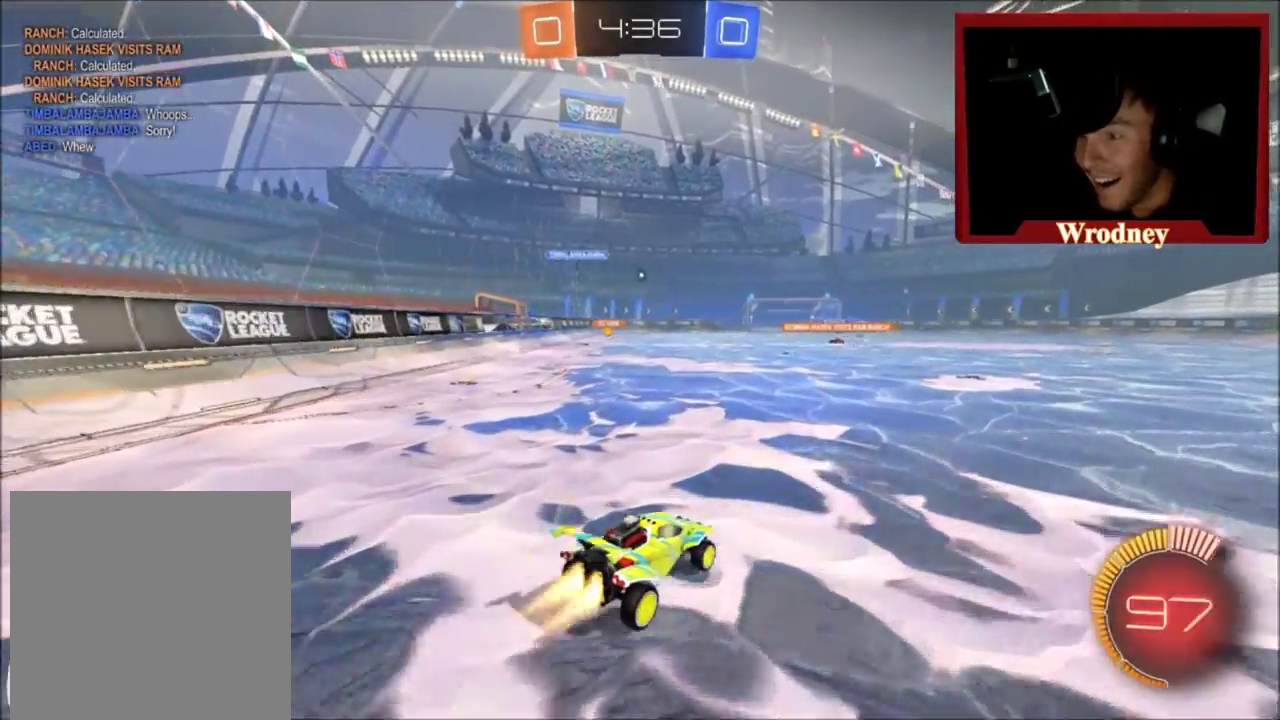
{"buttons": ["X", "R2"], "left_stick": "up-left", "right_stick": "center", "events": [[267, "left_stick", "up-left"]]}
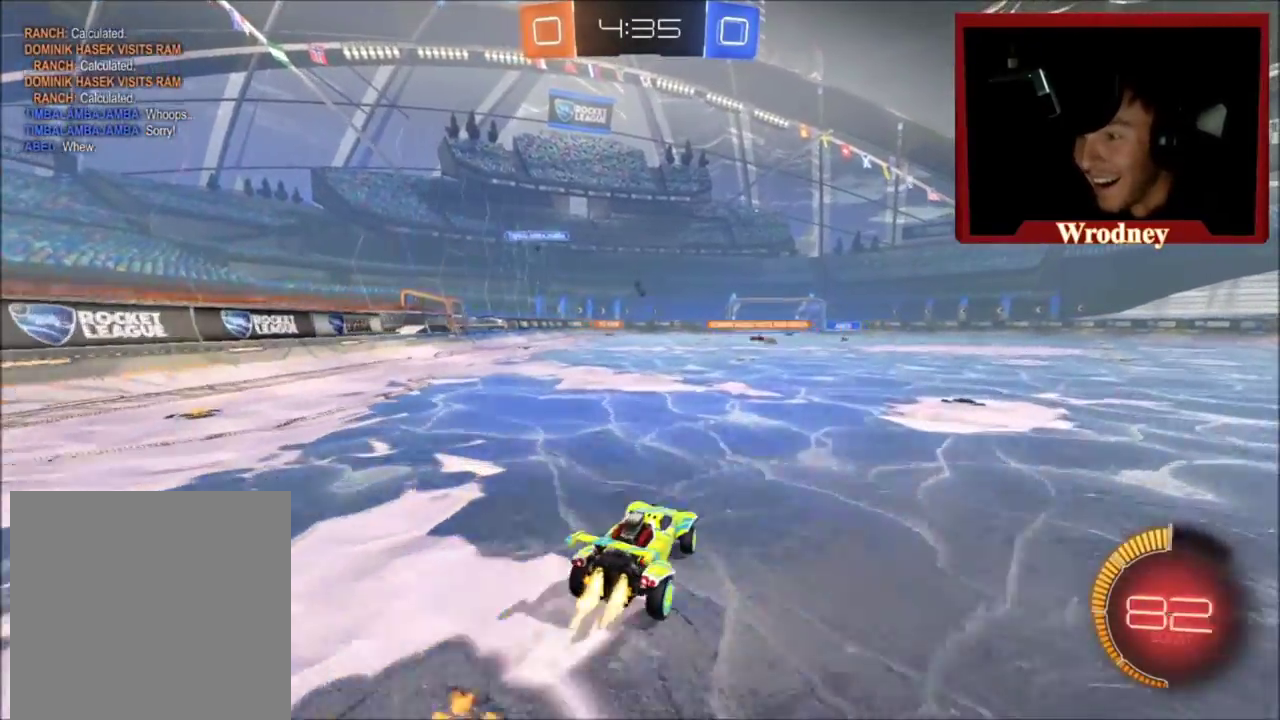
{"buttons": ["R2"], "left_stick": "center", "right_stick": "center", "events": [[33, "left_stick", "center"], [66, "X", "up"]]}
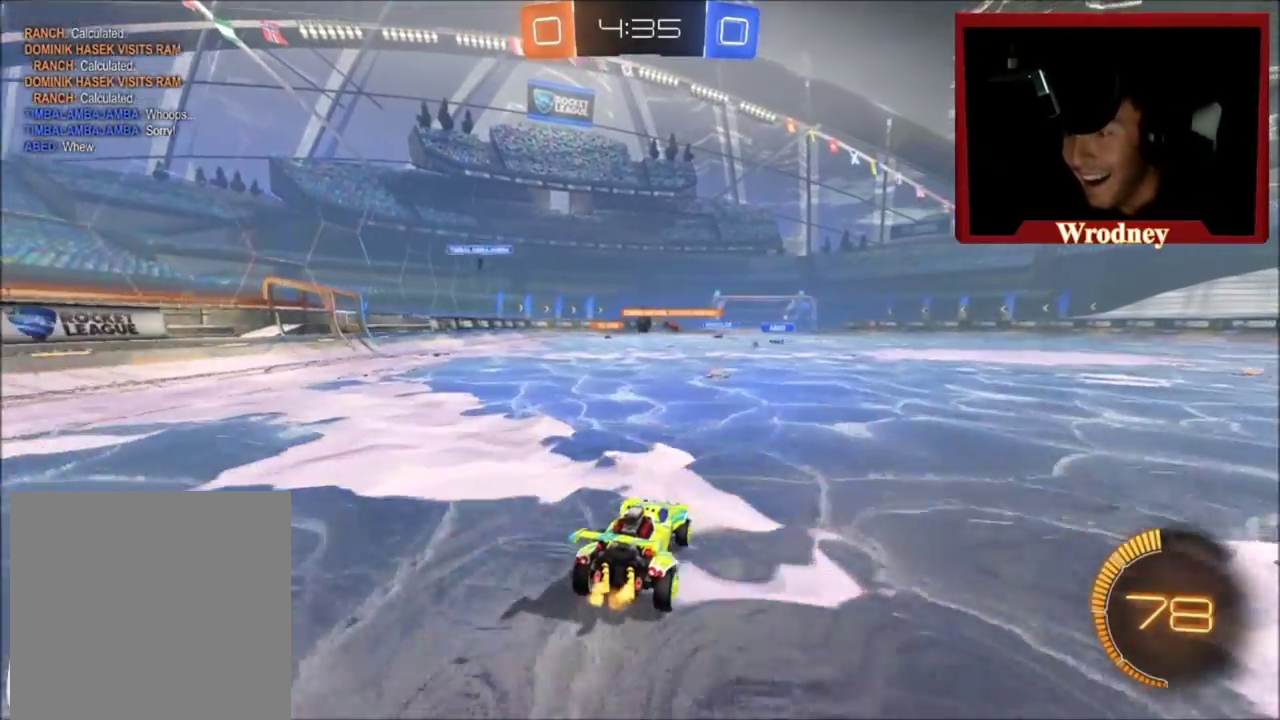
{"buttons": ["R2"], "left_stick": "up-left", "right_stick": "center", "events": [[400, "left_stick", "up-left"]]}
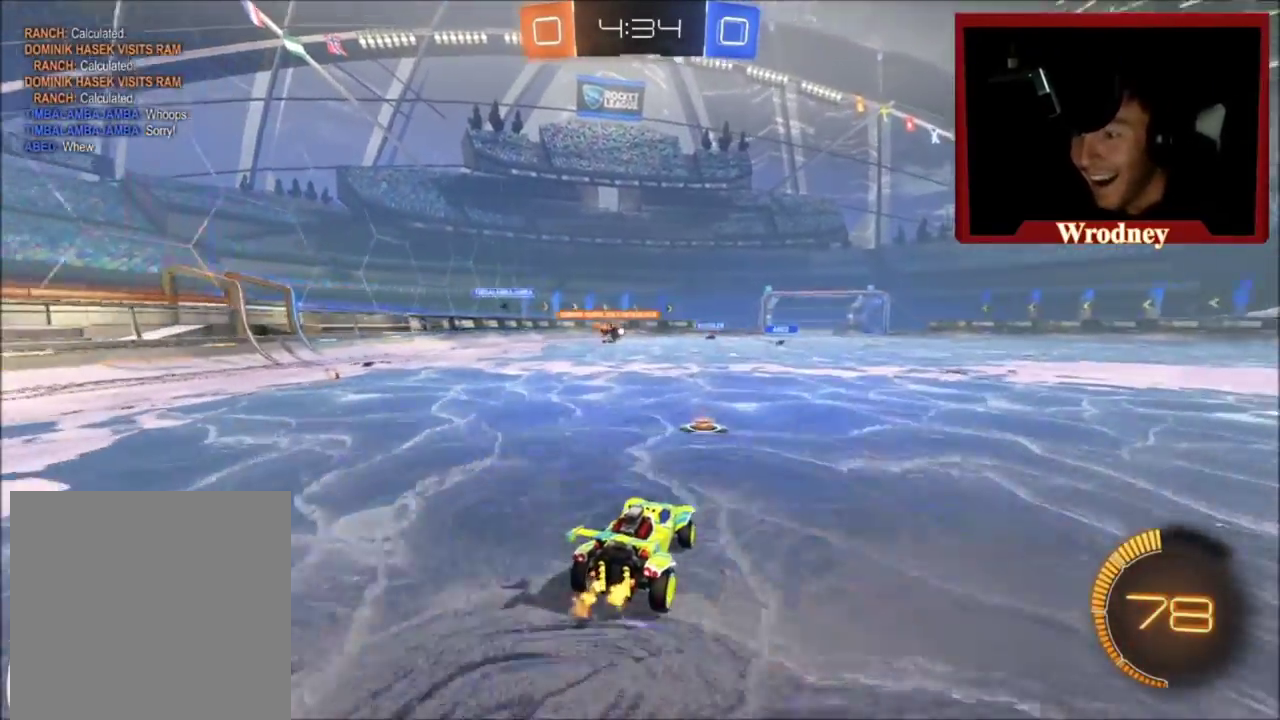
{"buttons": ["R2"], "left_stick": "center", "right_stick": "center", "events": [[133, "left_stick", "center"]]}
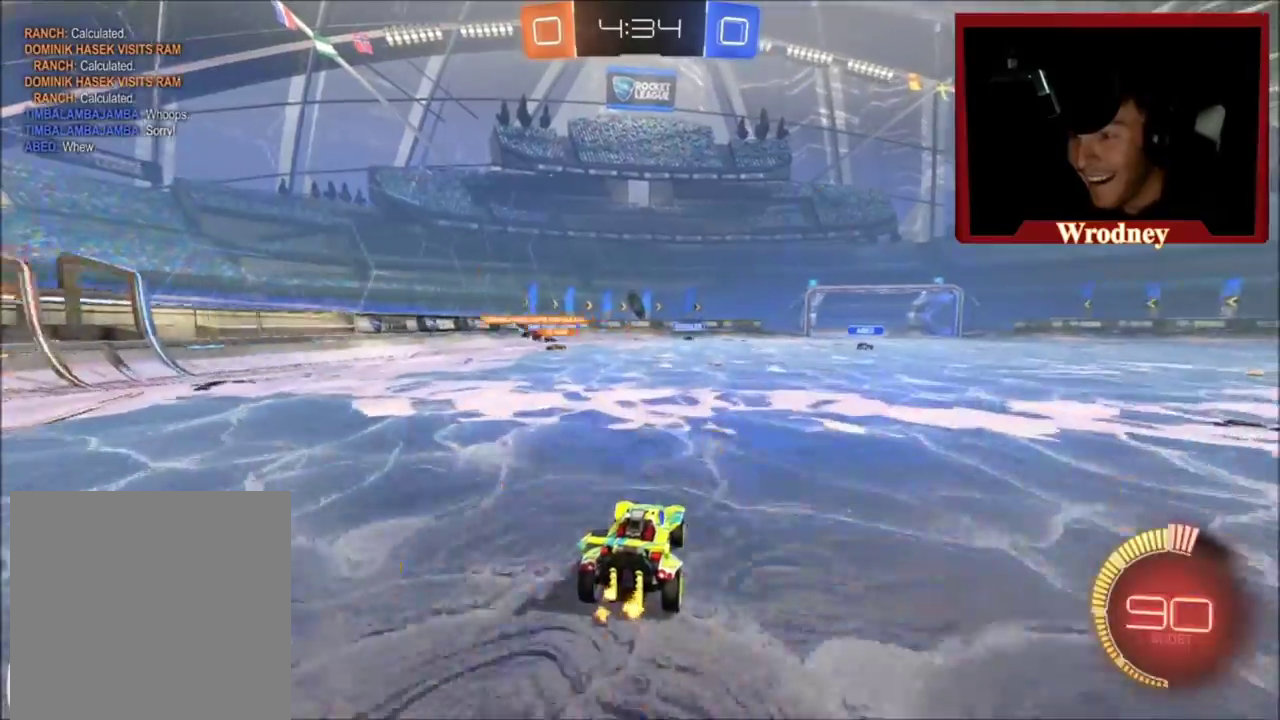
{"buttons": ["L2"], "left_stick": "center", "right_stick": "center", "events": [[300, "L2", "down"], [467, "R2", "up"]]}
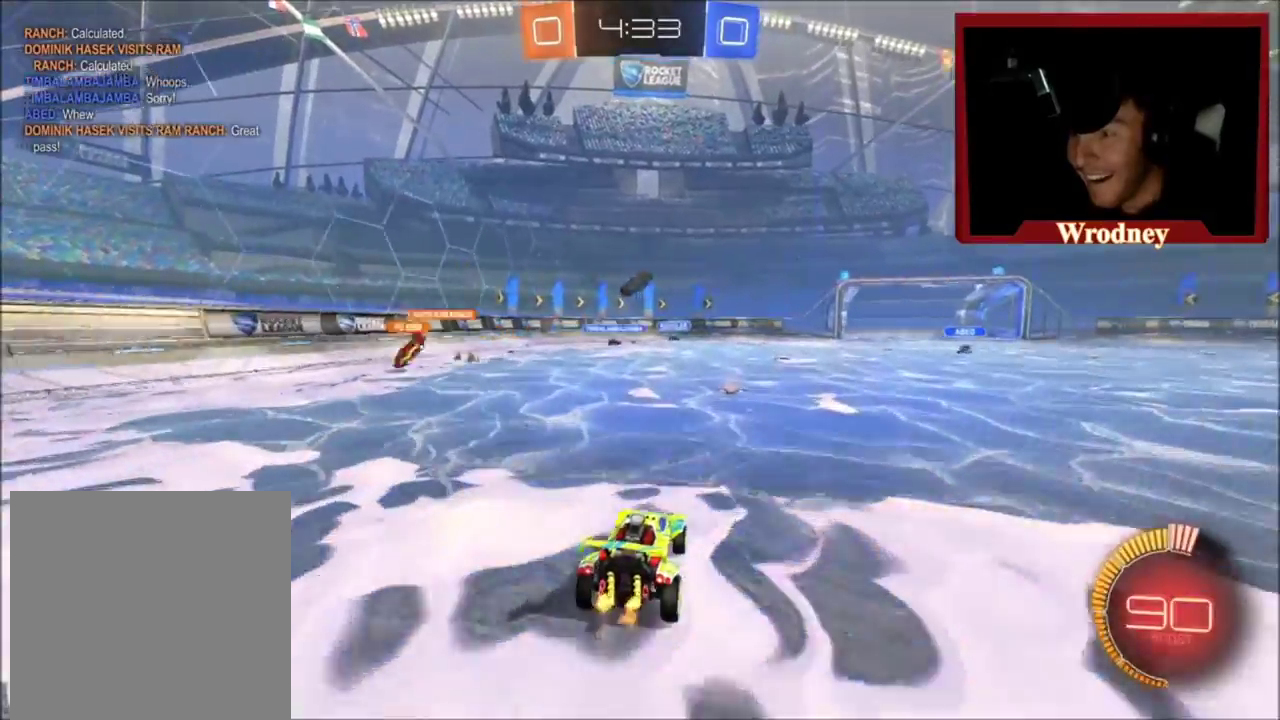
{"buttons": ["L2"], "left_stick": "center", "right_stick": "center", "events": [[100, "L2", "up"], [166, "R2", "down"], [200, "L2", "down"], [266, "R2", "up"]]}
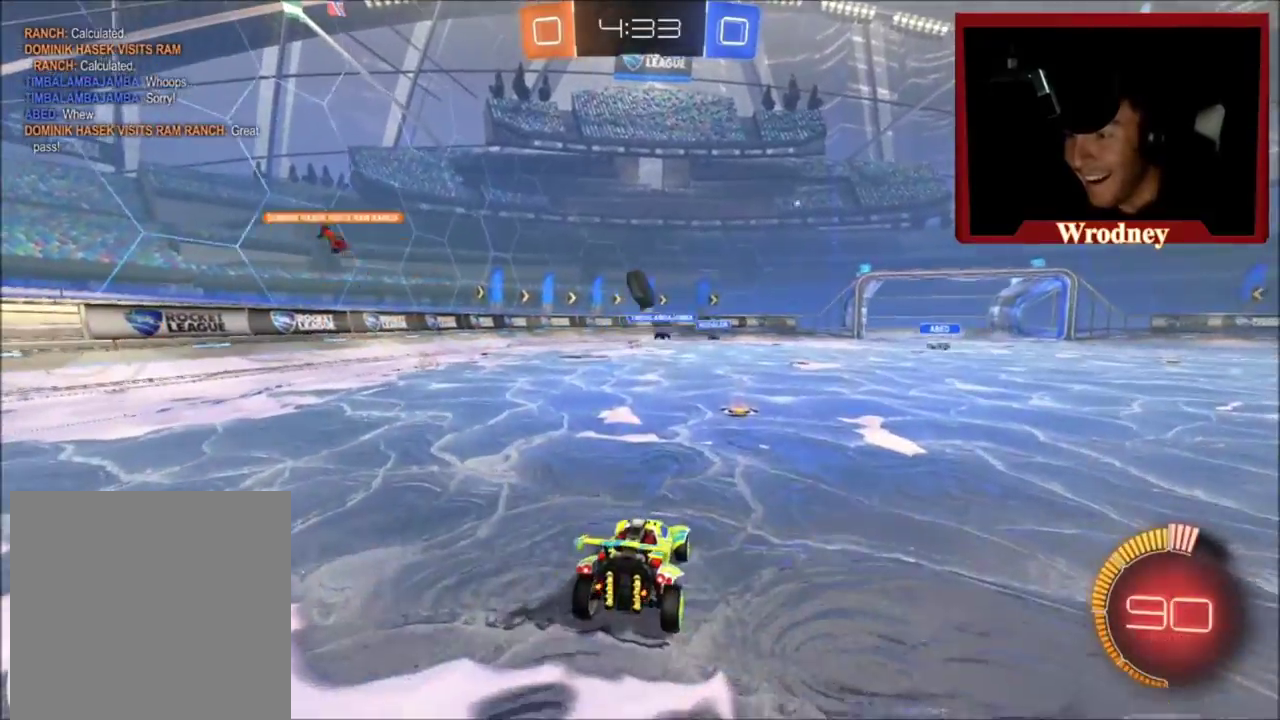
{"buttons": ["L2"], "left_stick": "left", "right_stick": "center", "events": [[400, "left_stick", "left"]]}
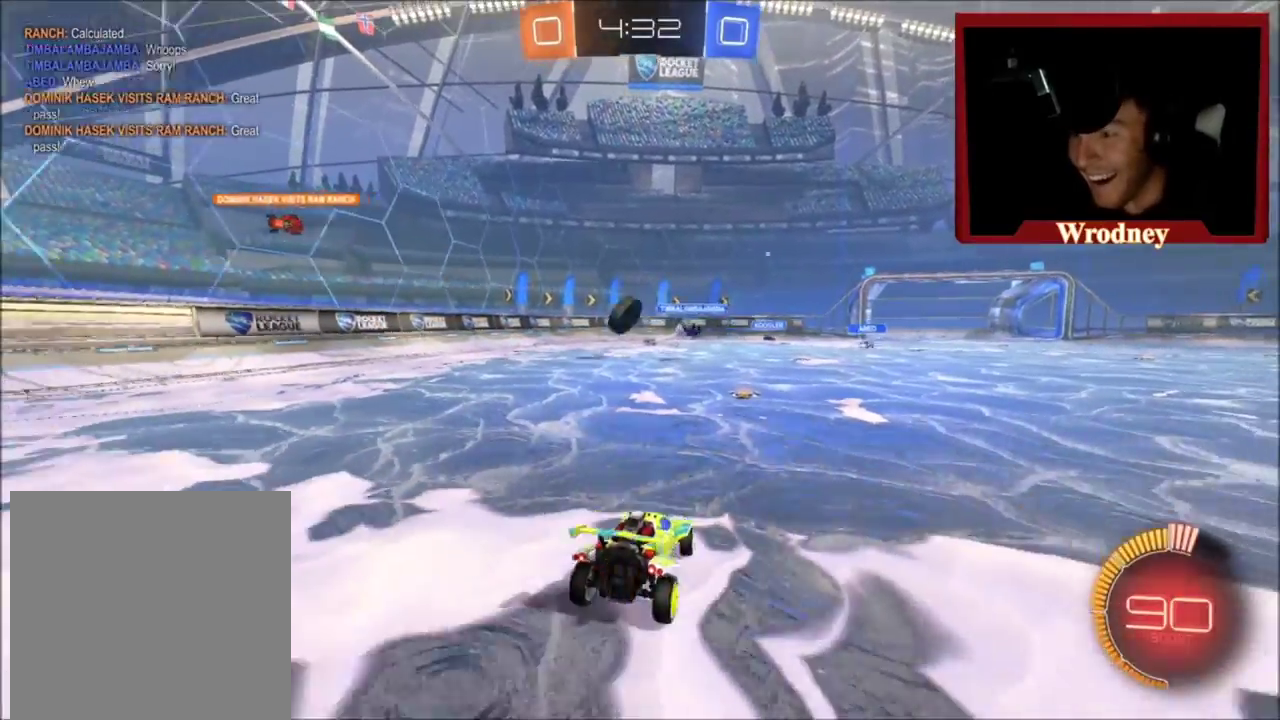
{"buttons": ["L2"], "left_stick": "left", "right_stick": "center", "events": []}
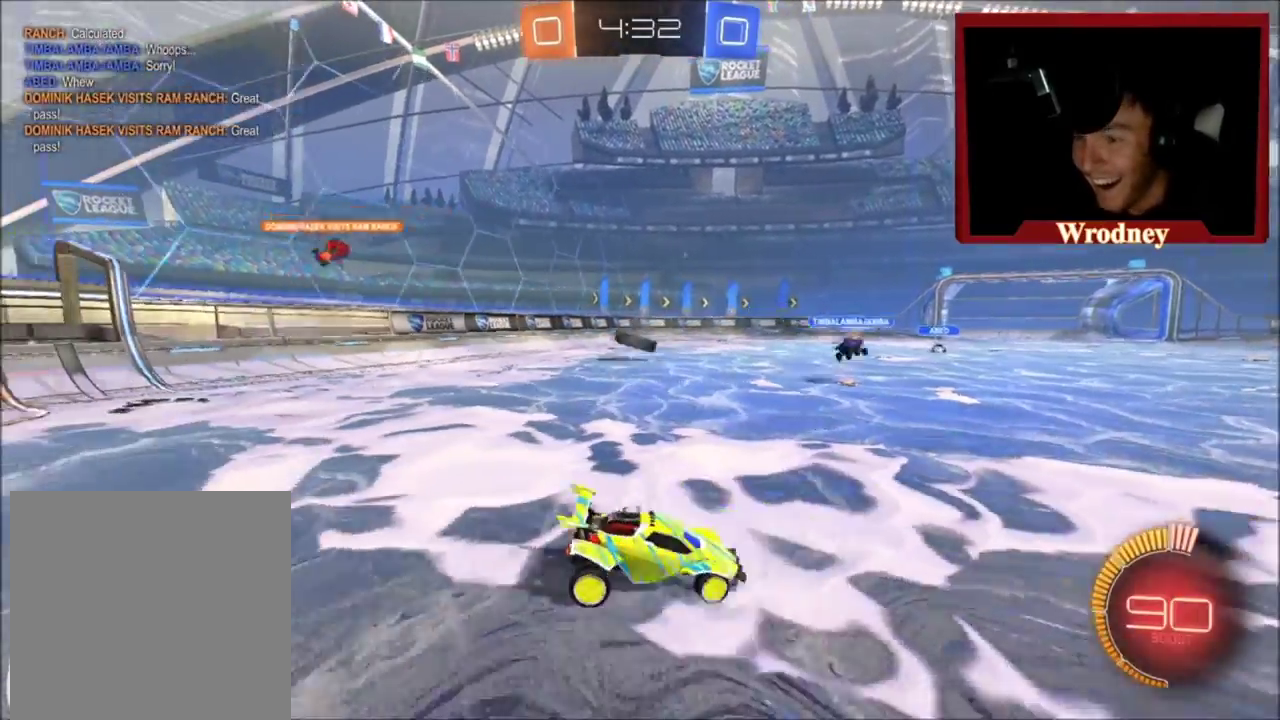
{"buttons": ["L2"], "left_stick": "down-left", "right_stick": "center", "events": [[367, "left_stick", "down-left"], [400, "A", "down"], [467, "A", "up"]]}